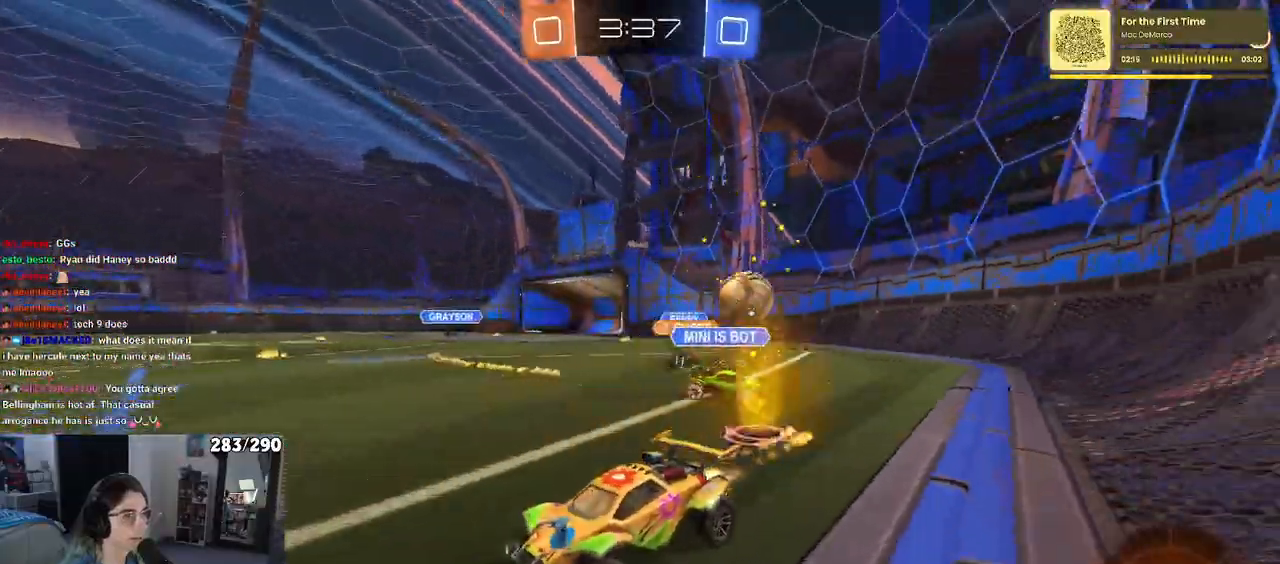
Gameplay with a controller (PlayStation layout); each line is a JSON object with the inputs held at the frame after it (dt_ms = milliseconds from this image to that frame). "events" lists button and stick changes between this image and that frame as [ms after this image, input, new state], when the widget could be followed in between. Not read: L1 R1.
{"dt_ms": 500, "buttons": ["R2"], "left_stick": "center", "right_stick": "center", "events": [[100, "TRIANGLE", "up"]]}
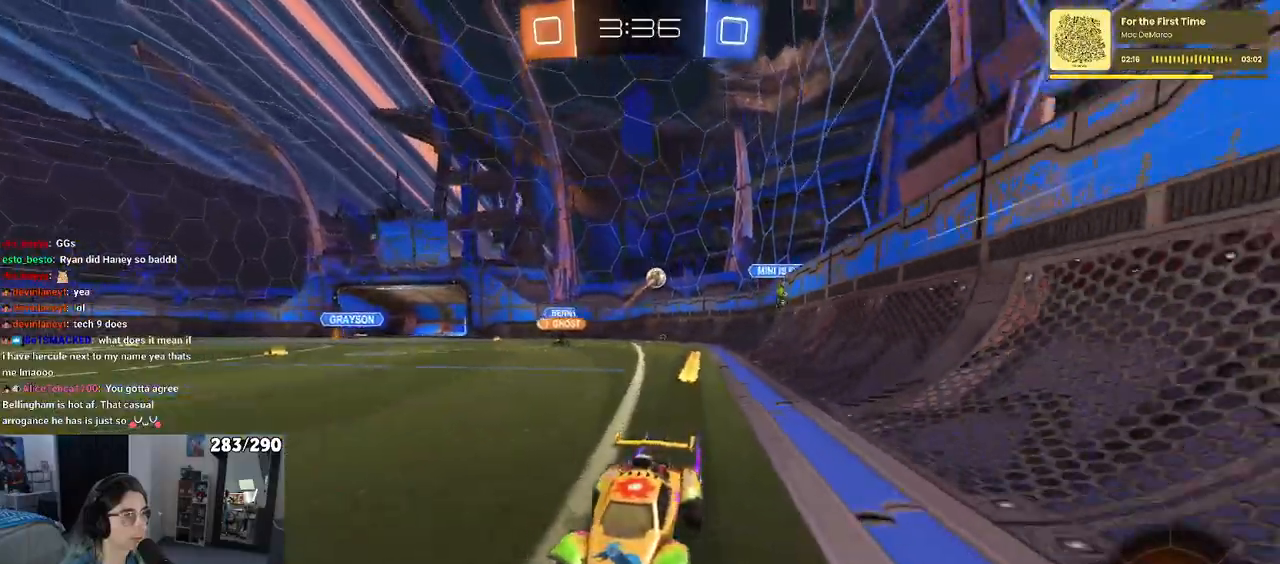
{"dt_ms": 500, "buttons": ["R2"], "left_stick": "right", "right_stick": "center", "events": [[350, "left_stick", "right"]]}
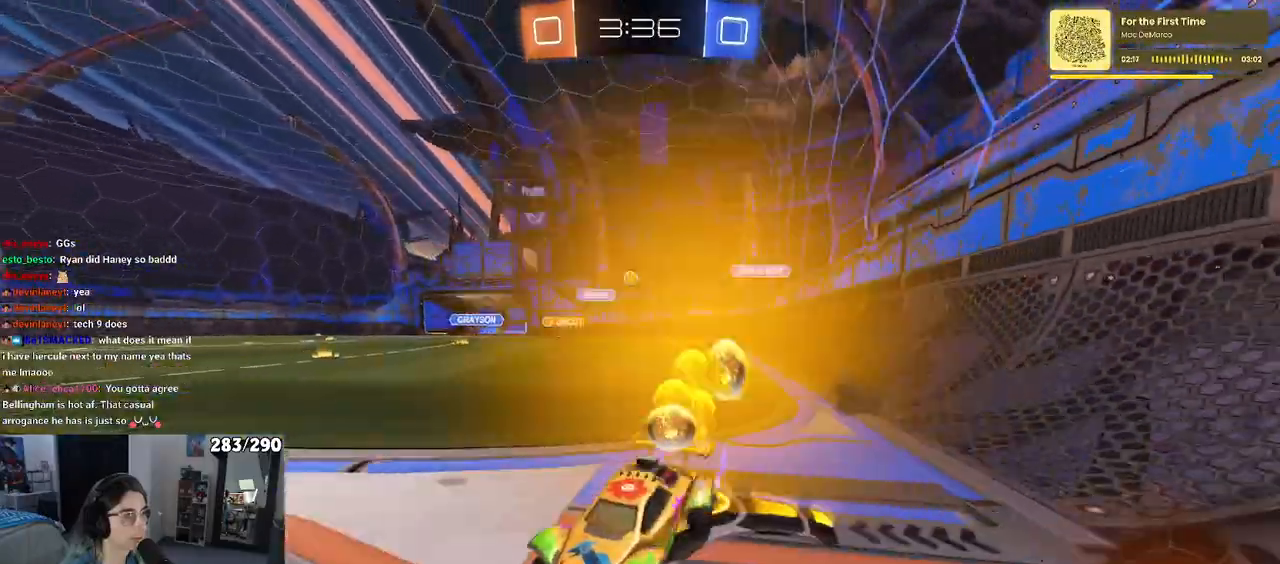
{"dt_ms": 500, "buttons": ["R2"], "left_stick": "right", "right_stick": "center", "events": [[17, "SQUARE", "down"], [100, "SQUARE", "up"]]}
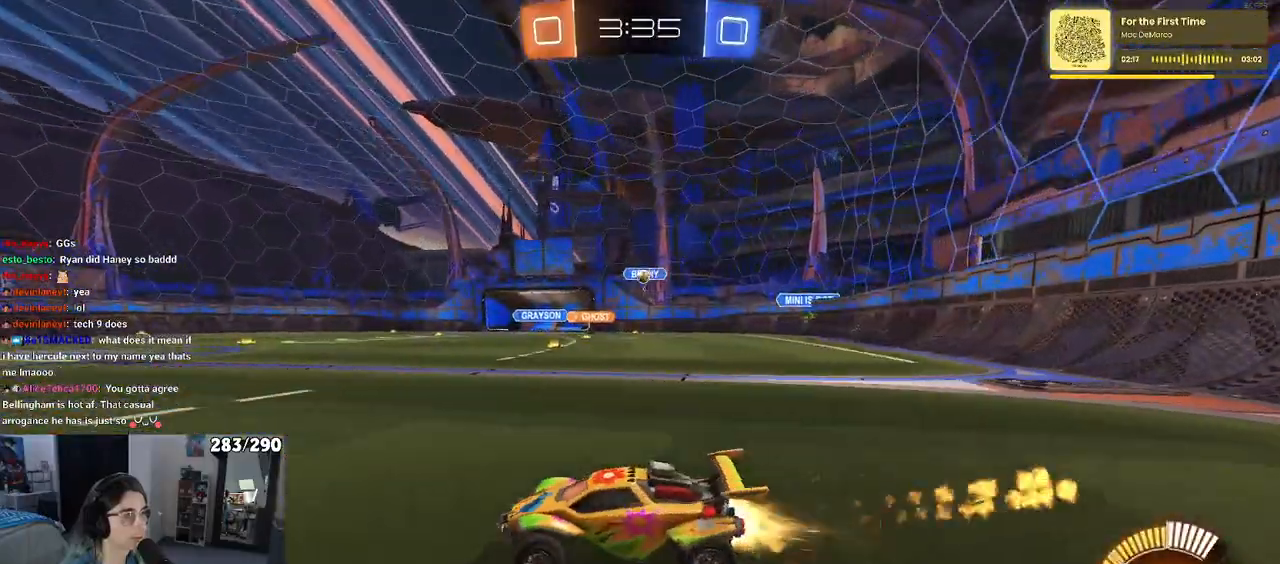
{"dt_ms": 500, "buttons": ["R2"], "left_stick": "center", "right_stick": "center", "events": [[250, "left_stick", "center"]]}
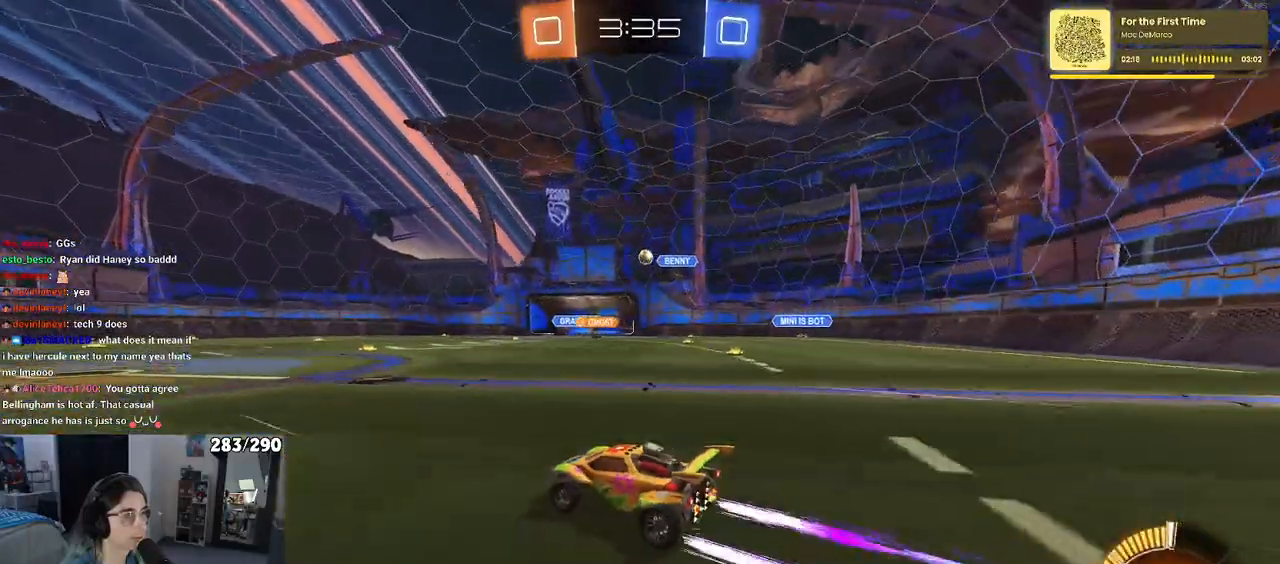
{"dt_ms": 500, "buttons": ["R2"], "left_stick": "center", "right_stick": "center", "events": []}
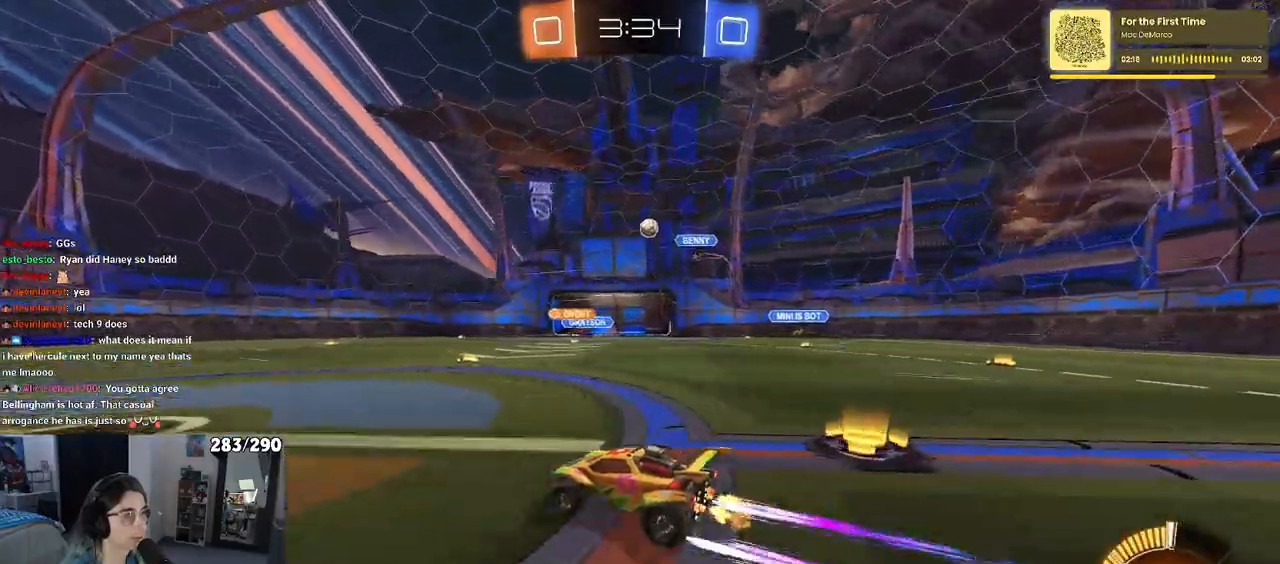
{"dt_ms": 500, "buttons": ["R2"], "left_stick": "left", "right_stick": "center", "events": [[67, "left_stick", "left"]]}
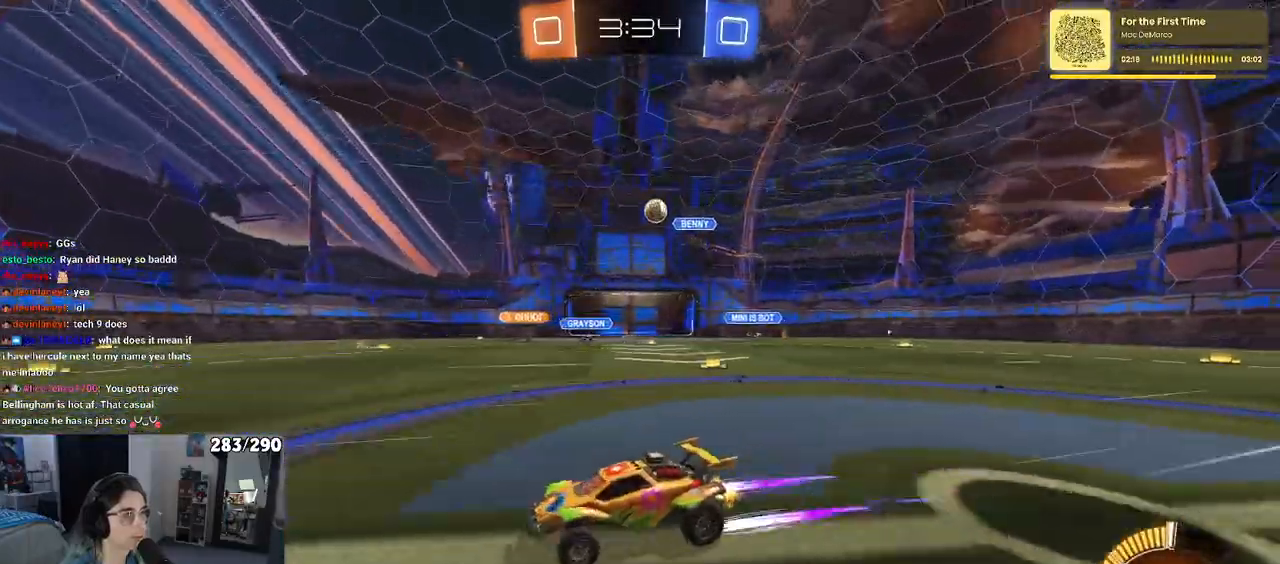
{"dt_ms": 500, "buttons": ["R2"], "left_stick": "right", "right_stick": "center", "events": [[17, "left_stick", "center"], [217, "left_stick", "right"], [300, "R2", "up"], [350, "L2", "down"], [383, "R2", "down"], [450, "L2", "up"]]}
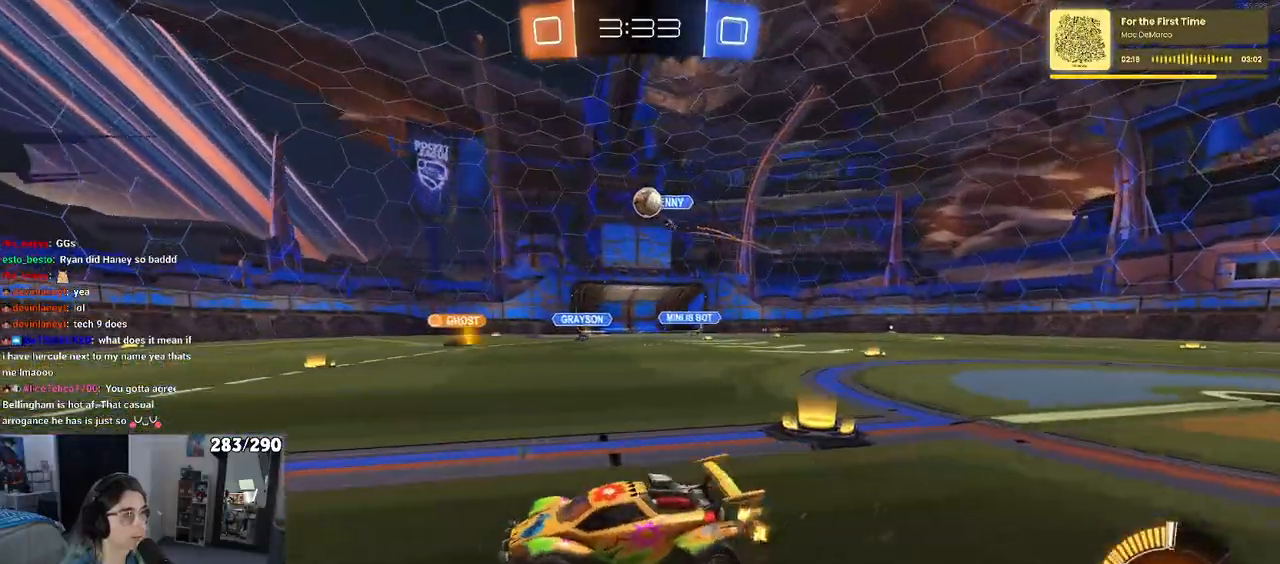
{"dt_ms": 500, "buttons": ["CROSS"], "left_stick": "down-right", "right_stick": "center", "events": [[167, "left_stick", "down-right"], [250, "R2", "up"], [383, "CROSS", "down"]]}
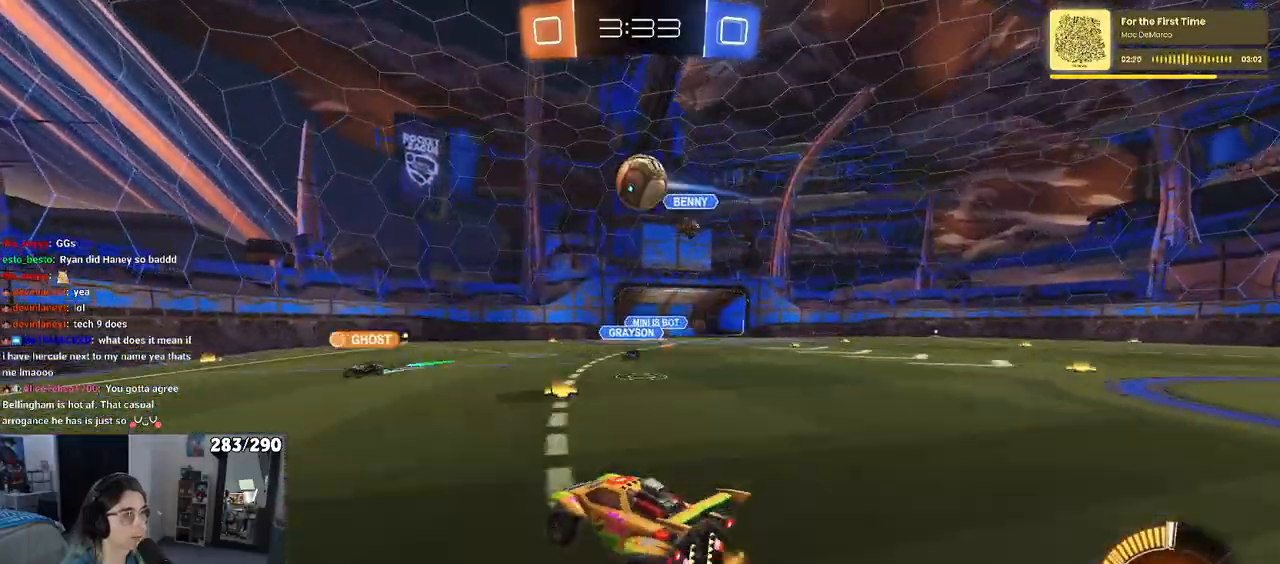
{"dt_ms": 500, "buttons": [], "left_stick": "left", "right_stick": "center", "events": [[50, "CROSS", "up"], [50, "left_stick", "center"], [117, "CROSS", "down"], [150, "left_stick", "down-right"], [333, "left_stick", "left"], [367, "CROSS", "up"]]}
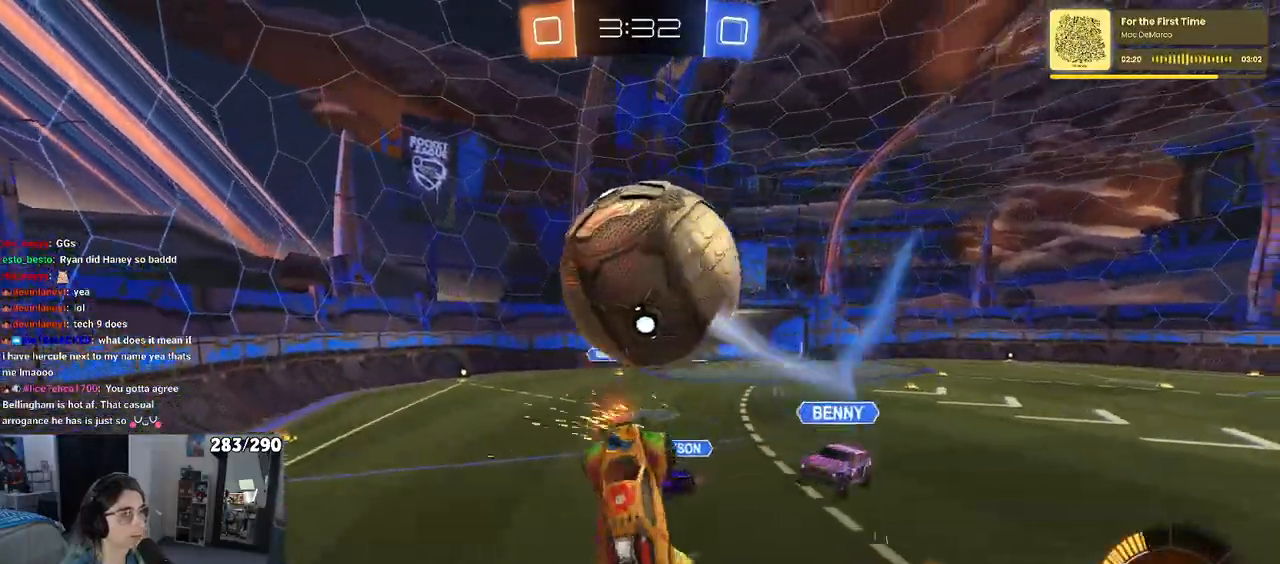
{"dt_ms": 1000, "buttons": ["R2"], "left_stick": "center", "right_stick": "center"}
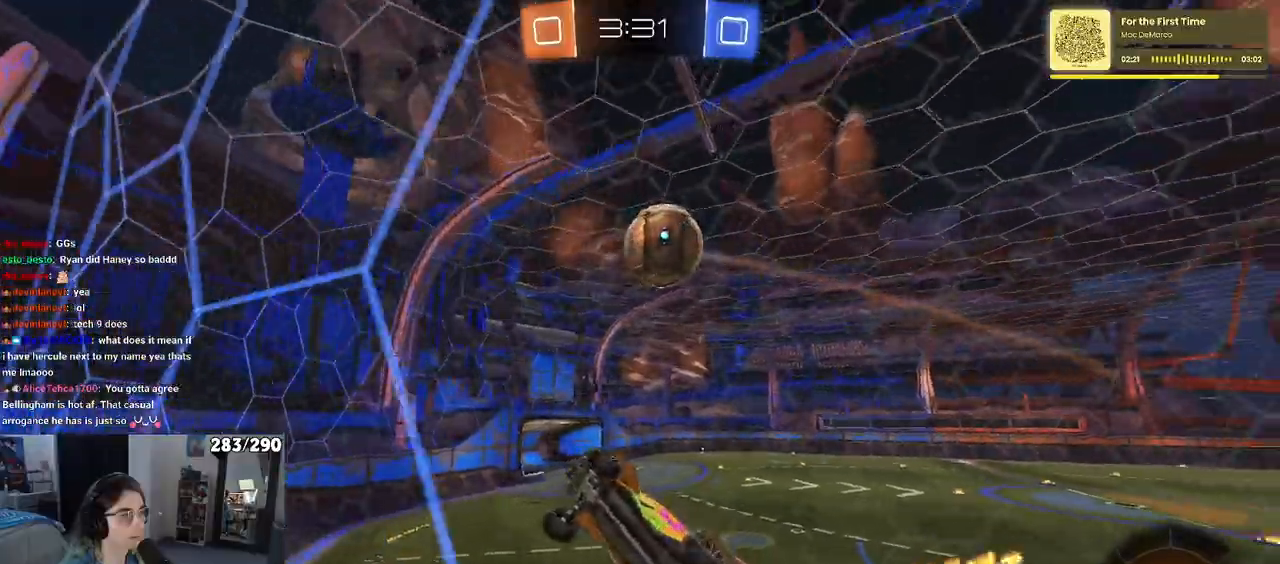
{"dt_ms": 500, "buttons": ["CROSS", "R2"], "left_stick": "up-right", "right_stick": "center", "events": [[300, "CROSS", "down"], [350, "left_stick", "up-right"], [383, "CROSS", "up"], [417, "CROSS", "down"]]}
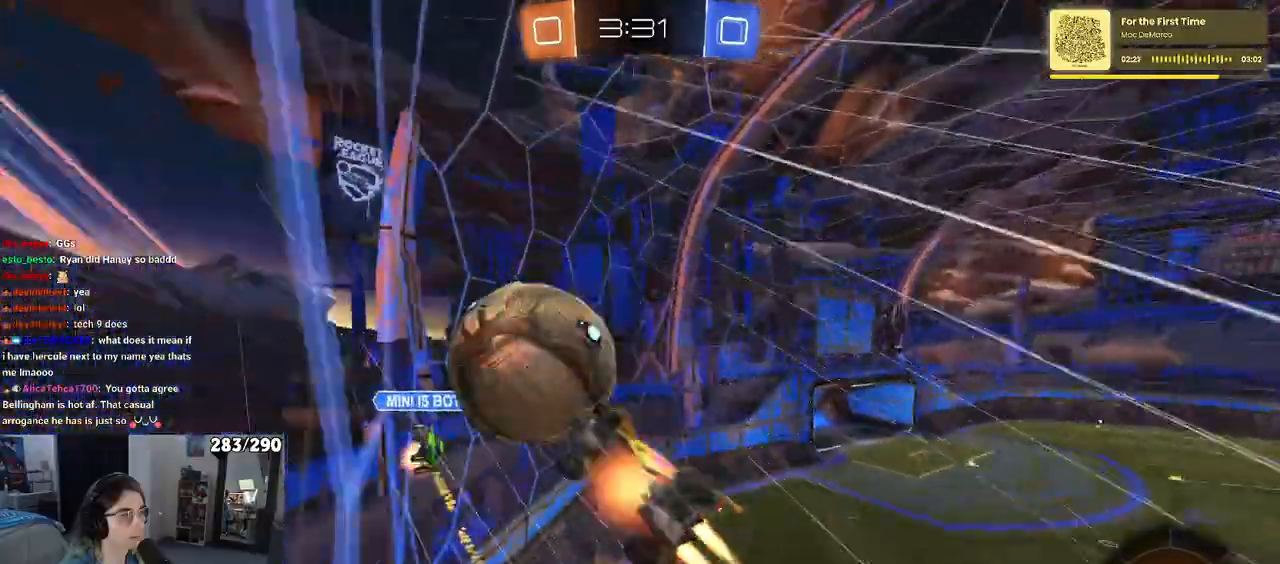
{"dt_ms": 500, "buttons": ["R2"], "left_stick": "right", "right_stick": "center", "events": [[17, "CROSS", "up"], [83, "left_stick", "center"], [467, "left_stick", "right"]]}
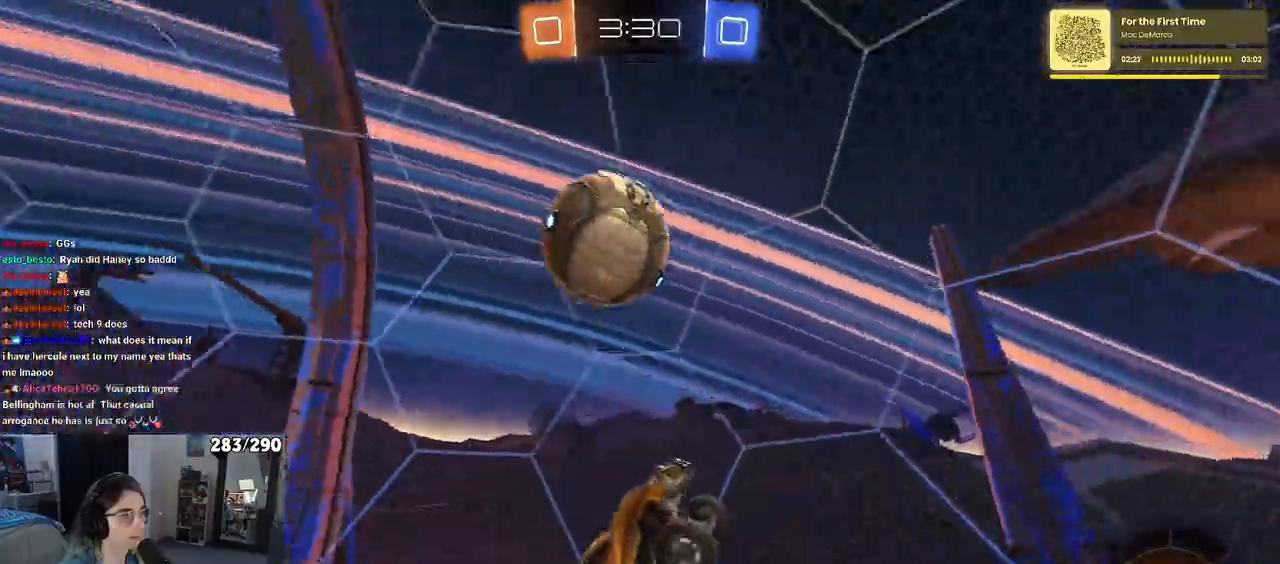
{"dt_ms": 500, "buttons": ["SQUARE", "R2"], "left_stick": "down-left", "right_stick": "center", "events": [[50, "left_stick", "down-right"], [183, "left_stick", "down"], [283, "left_stick", "down-left"], [367, "SQUARE", "down"]]}
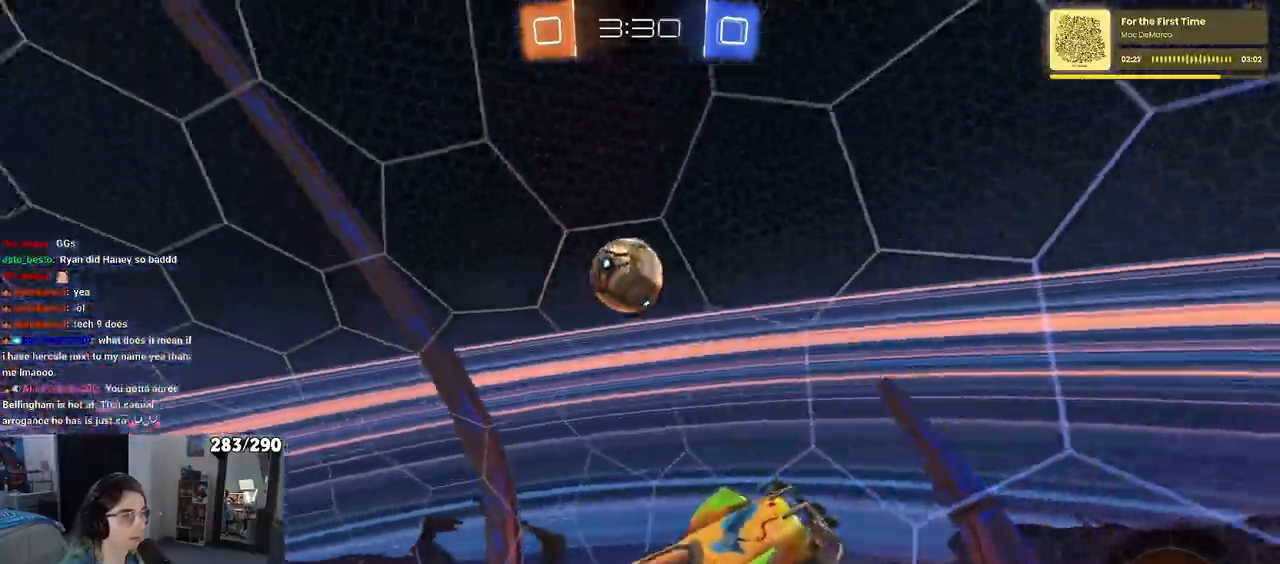
{"dt_ms": 500, "buttons": [], "left_stick": "center", "right_stick": "center", "events": [[67, "SQUARE", "up"], [83, "left_stick", "center"], [183, "left_stick", "right"], [333, "left_stick", "center"], [500, "R2", "up"]]}
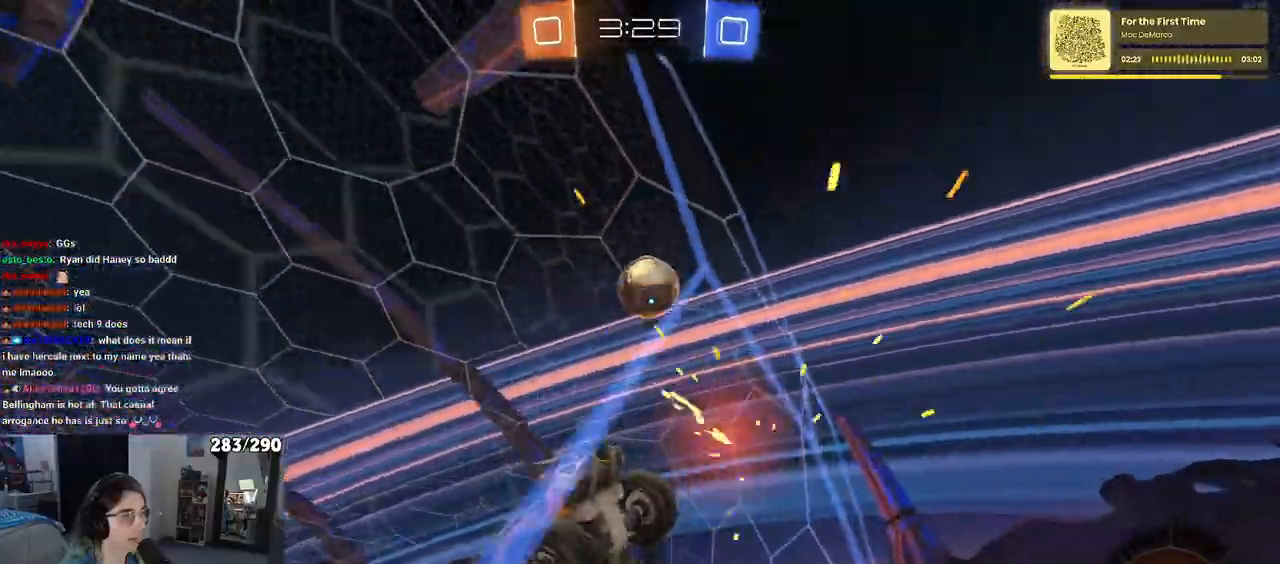
{"dt_ms": 500, "buttons": ["R2"], "left_stick": "center", "right_stick": "center"}
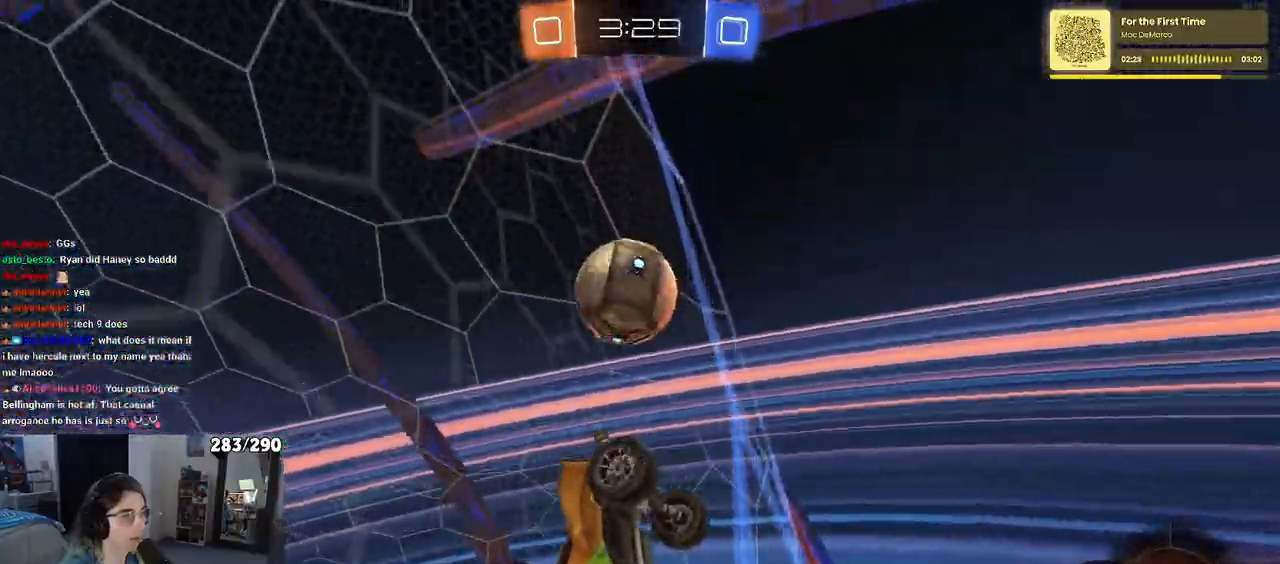
{"dt_ms": 500, "buttons": [], "left_stick": "down", "right_stick": "center", "events": [[100, "left_stick", "down-right"], [200, "R2", "up"], [267, "left_stick", "down"]]}
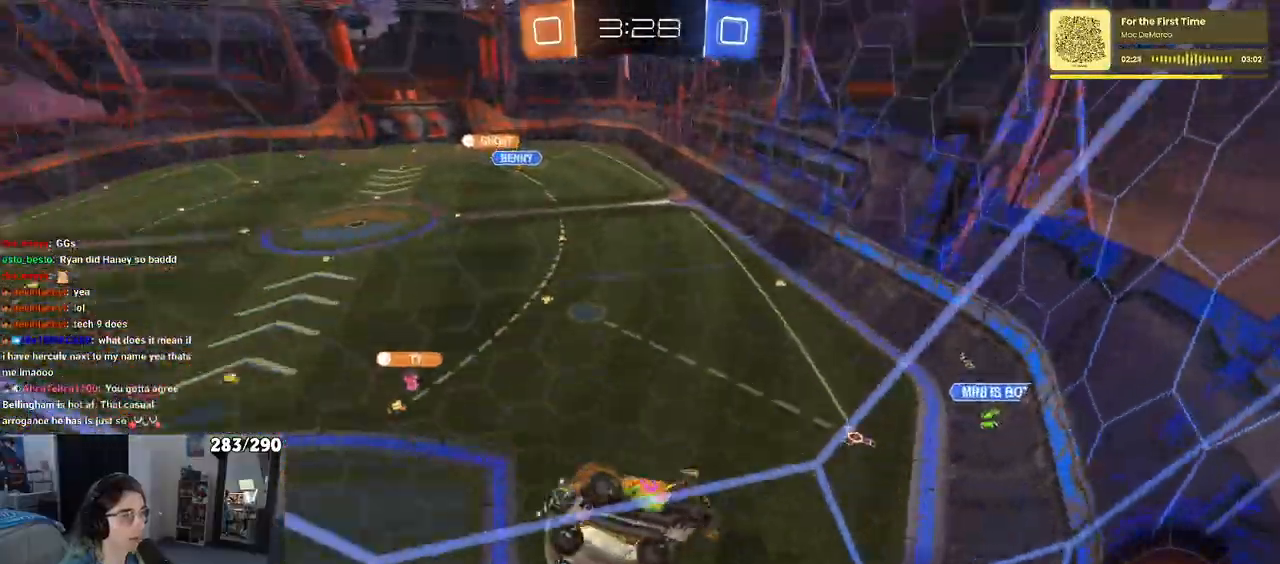
{"dt_ms": 500, "buttons": ["R2"], "left_stick": "right", "right_stick": "center", "events": [[133, "R2", "down"], [133, "left_stick", "down-right"], [467, "left_stick", "right"]]}
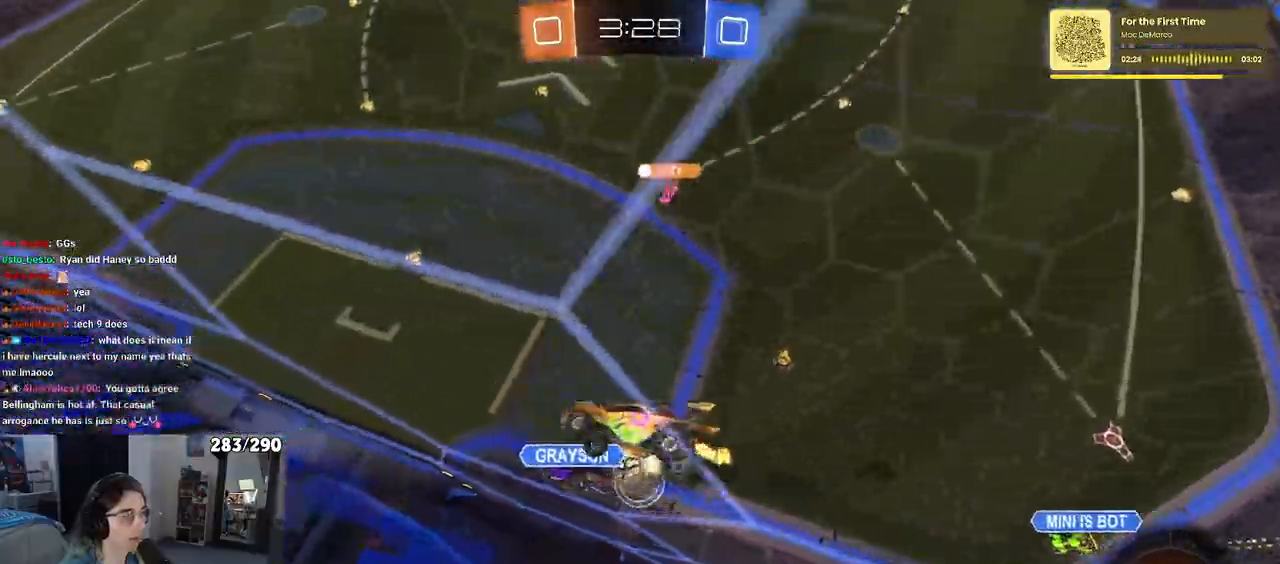
{"dt_ms": 500, "buttons": ["CROSS", "R2"], "left_stick": "down-left", "right_stick": "center", "events": [[283, "left_stick", "center"], [467, "CROSS", "down"], [500, "left_stick", "down-left"]]}
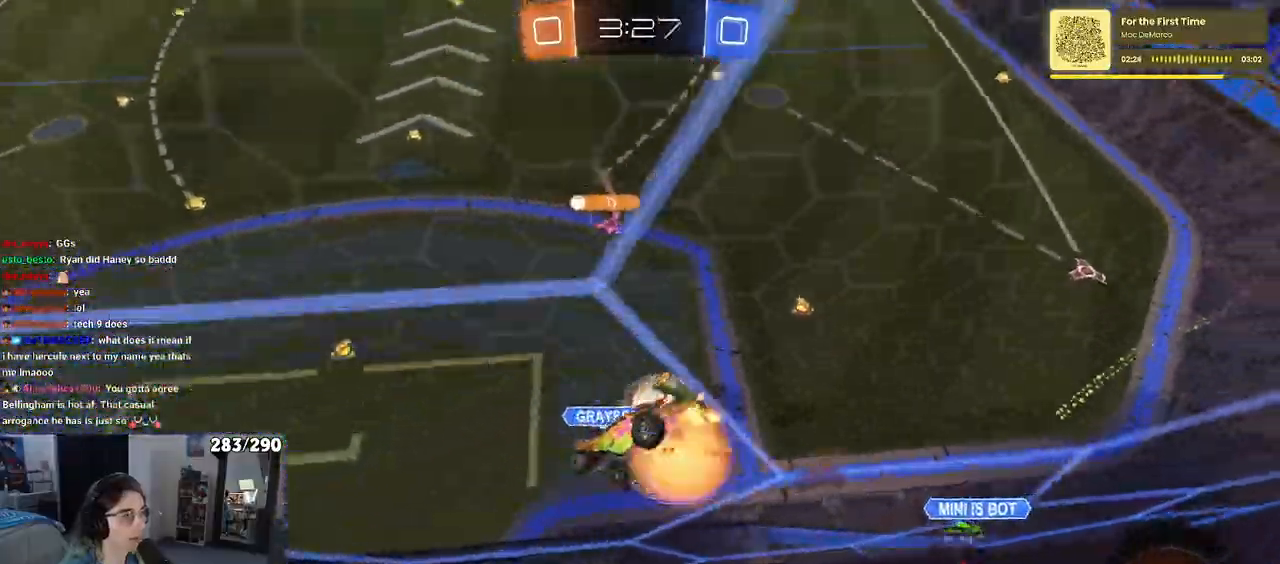
{"dt_ms": 500, "buttons": ["R2"], "left_stick": "center", "right_stick": "center", "events": [[133, "CROSS", "up"], [217, "SQUARE", "down"], [400, "SQUARE", "up"], [417, "left_stick", "center"]]}
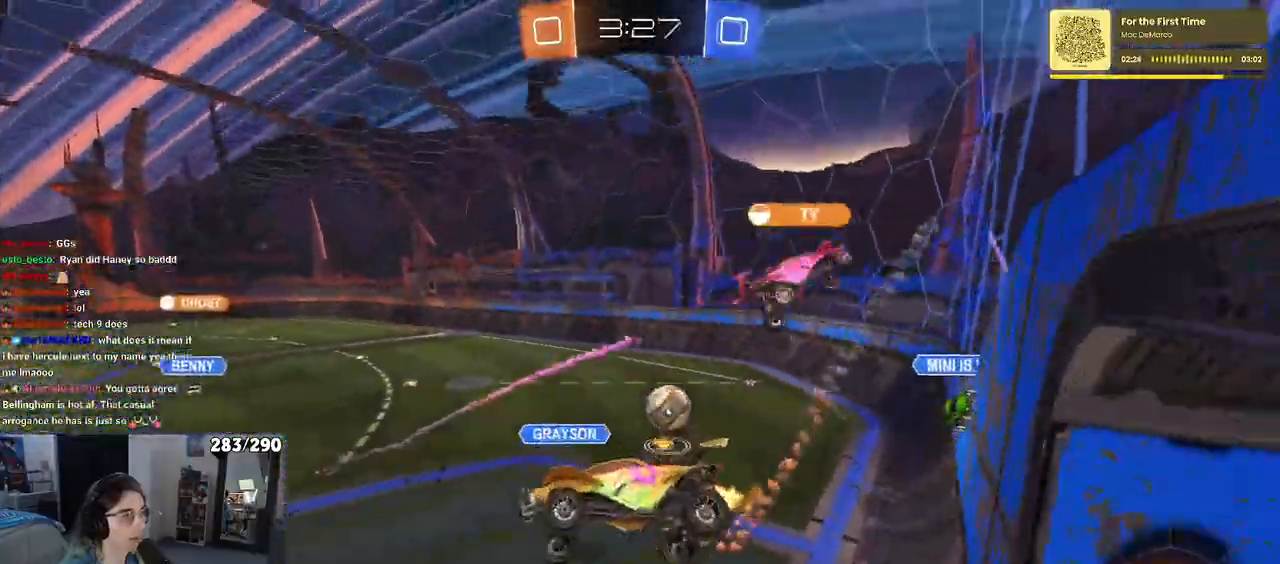
{"dt_ms": 500, "buttons": ["R2"], "left_stick": "right", "right_stick": "center", "events": [[33, "TRIANGLE", "down"], [117, "TRIANGLE", "up"], [250, "left_stick", "up"], [350, "CROSS", "down"], [483, "CROSS", "up"], [483, "left_stick", "right"]]}
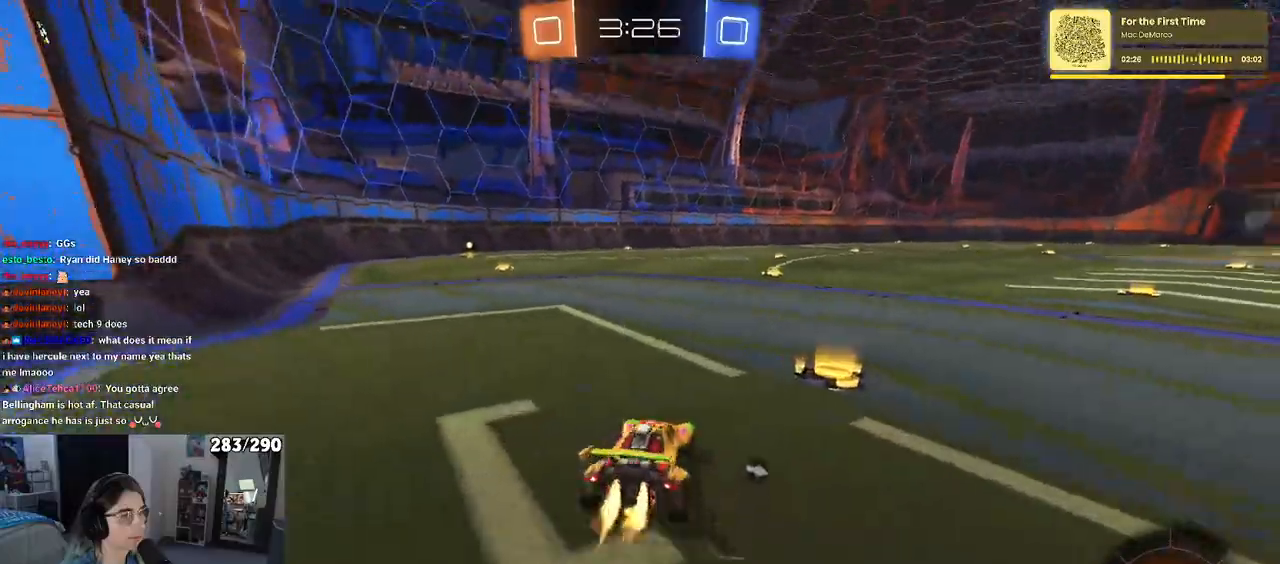
{"dt_ms": 500, "buttons": ["TRIANGLE", "R2"], "left_stick": "down-left", "right_stick": "center", "events": [[183, "CROSS", "down"], [233, "left_stick", "up-left"], [283, "CROSS", "up"], [317, "CROSS", "down"], [383, "left_stick", "down-left"], [417, "CROSS", "up"], [450, "TRIANGLE", "down"]]}
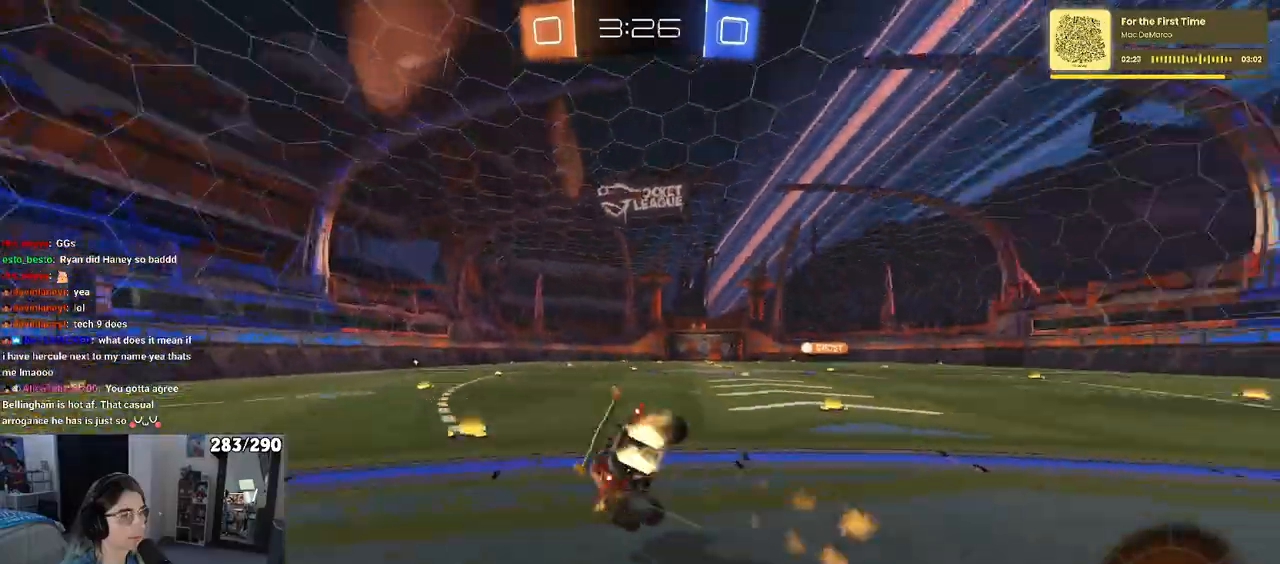
{"dt_ms": 500, "buttons": ["SQUARE", "R2"], "left_stick": "down-left", "right_stick": "center", "events": [[83, "TRIANGLE", "up"], [333, "SQUARE", "down"]]}
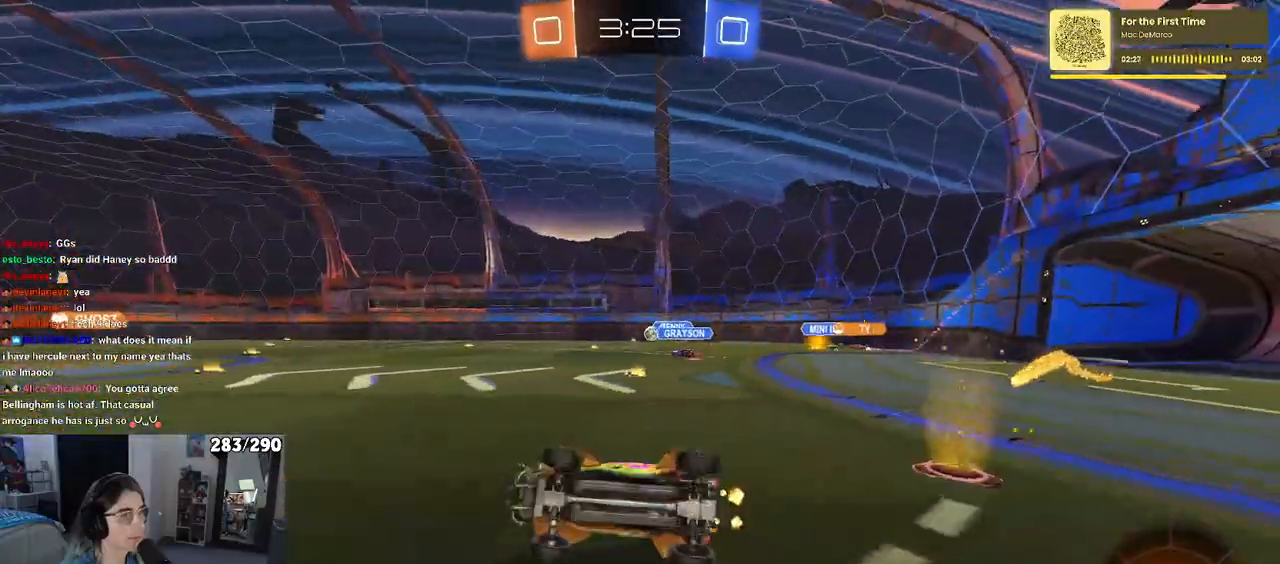
{"dt_ms": 500, "buttons": ["R2"], "left_stick": "right", "right_stick": "center", "events": [[133, "SQUARE", "up"], [167, "left_stick", "center"], [250, "left_stick", "right"], [300, "TRIANGLE", "down"], [400, "TRIANGLE", "up"]]}
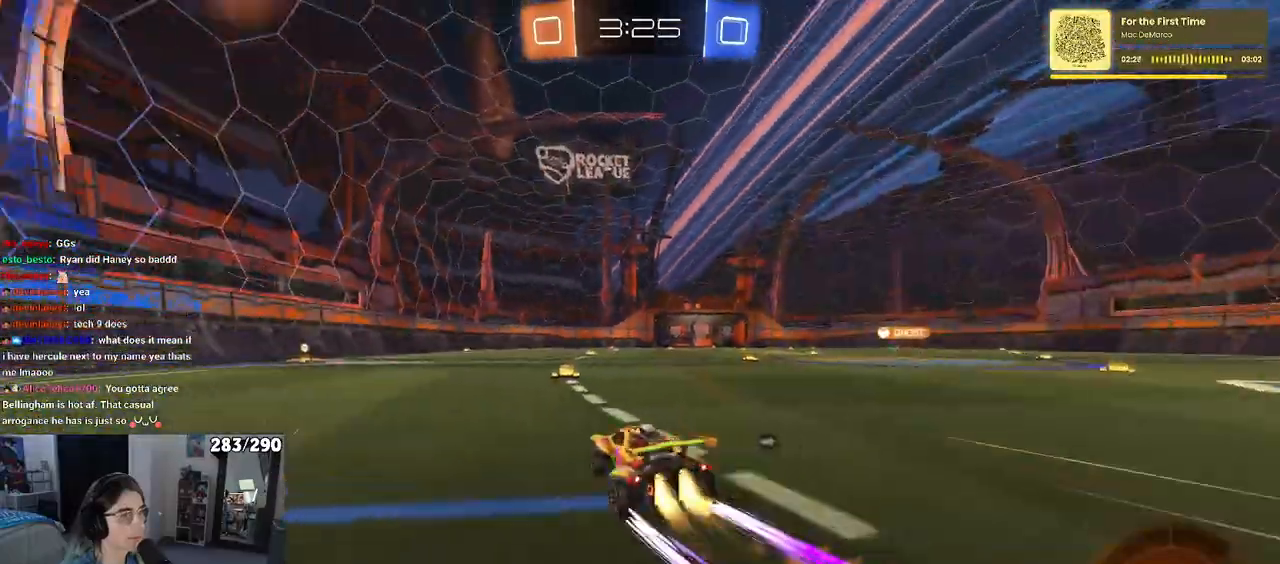
{"dt_ms": 500, "buttons": ["R2"], "left_stick": "left", "right_stick": "center", "events": [[133, "left_stick", "center"], [483, "left_stick", "left"]]}
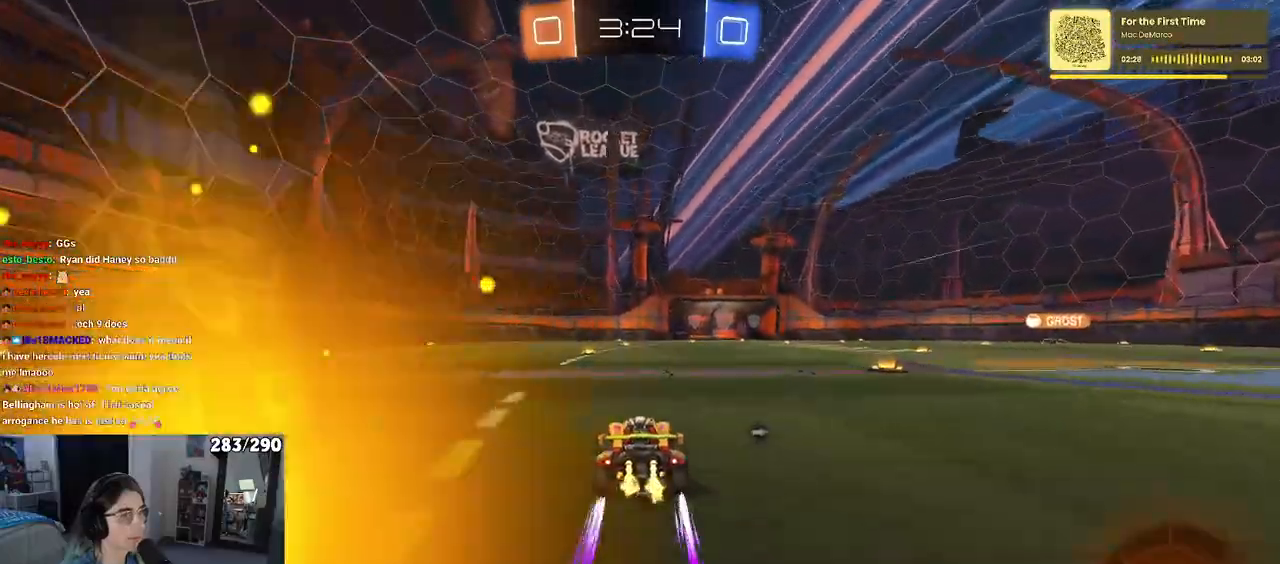
{"dt_ms": 500, "buttons": ["R2"], "left_stick": "center", "right_stick": "center"}
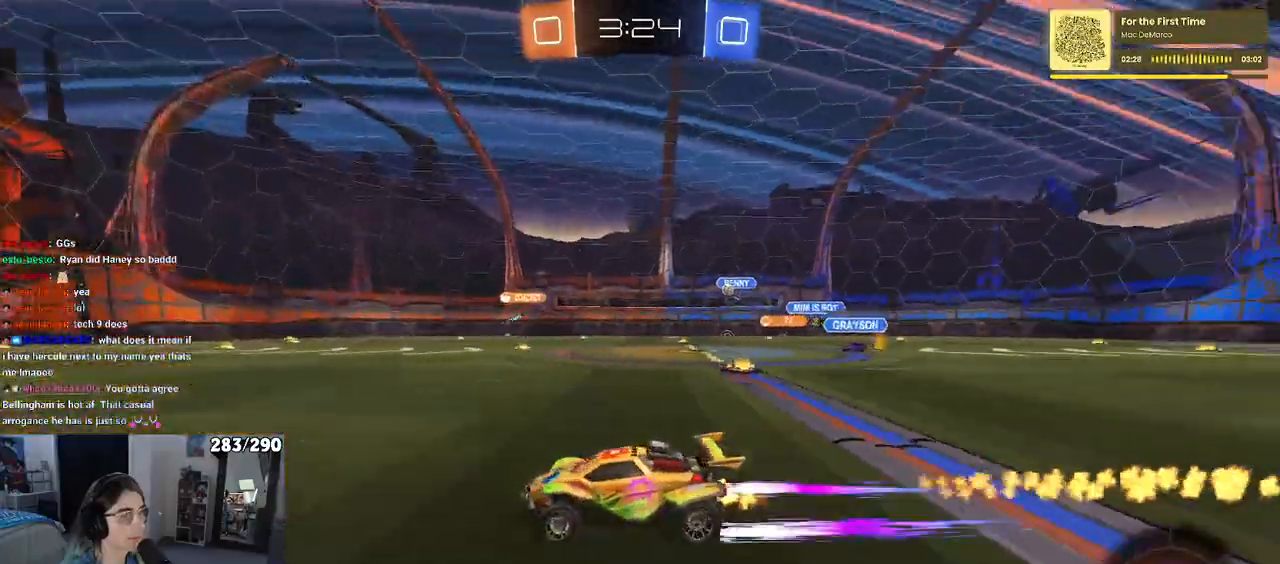
{"dt_ms": 500, "buttons": ["R2"], "left_stick": "right", "right_stick": "center", "events": [[367, "left_stick", "right"]]}
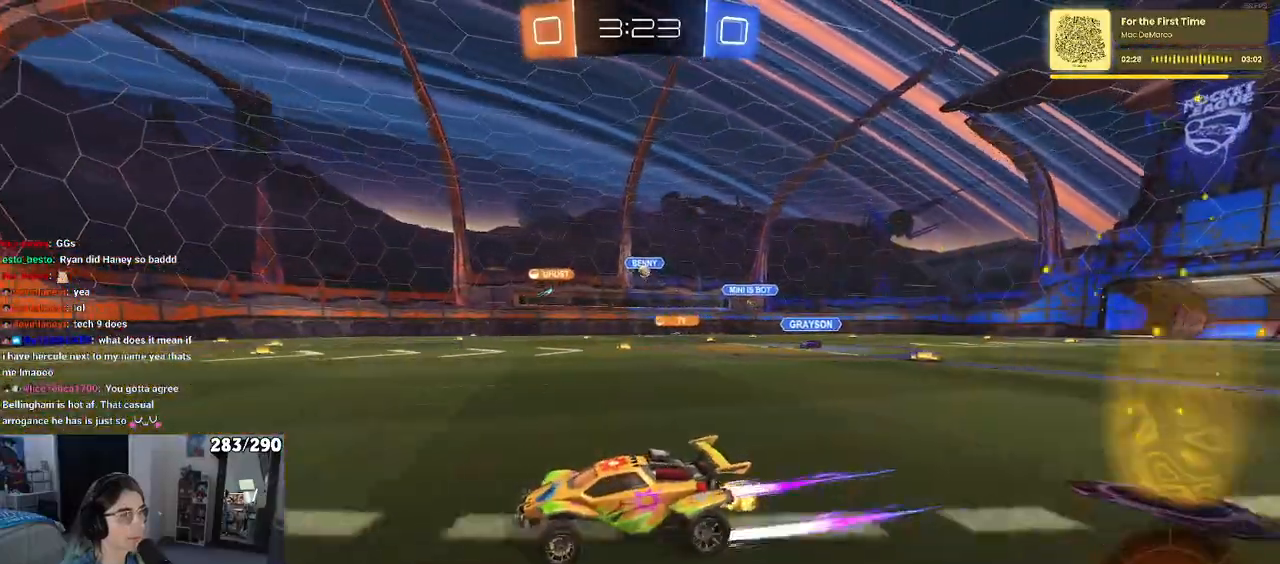
{"dt_ms": 500, "buttons": ["R2"], "left_stick": "center", "right_stick": "center", "events": [[83, "left_stick", "center"]]}
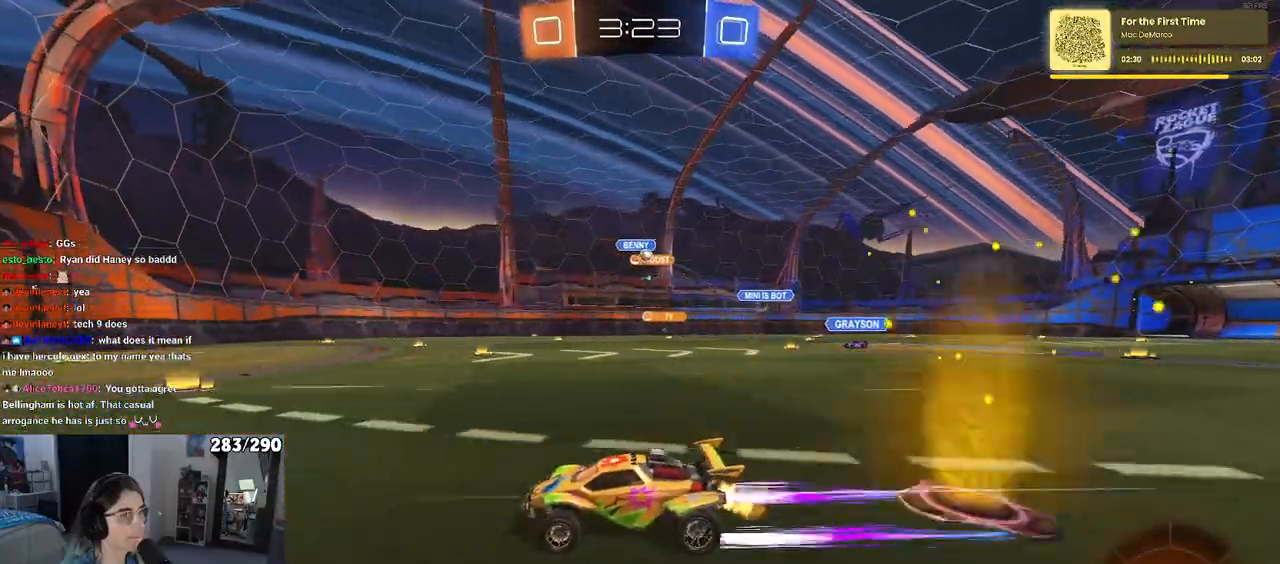
{"dt_ms": 500, "buttons": ["R2"], "left_stick": "center", "right_stick": "center", "events": [[117, "left_stick", "right"], [367, "left_stick", "center"]]}
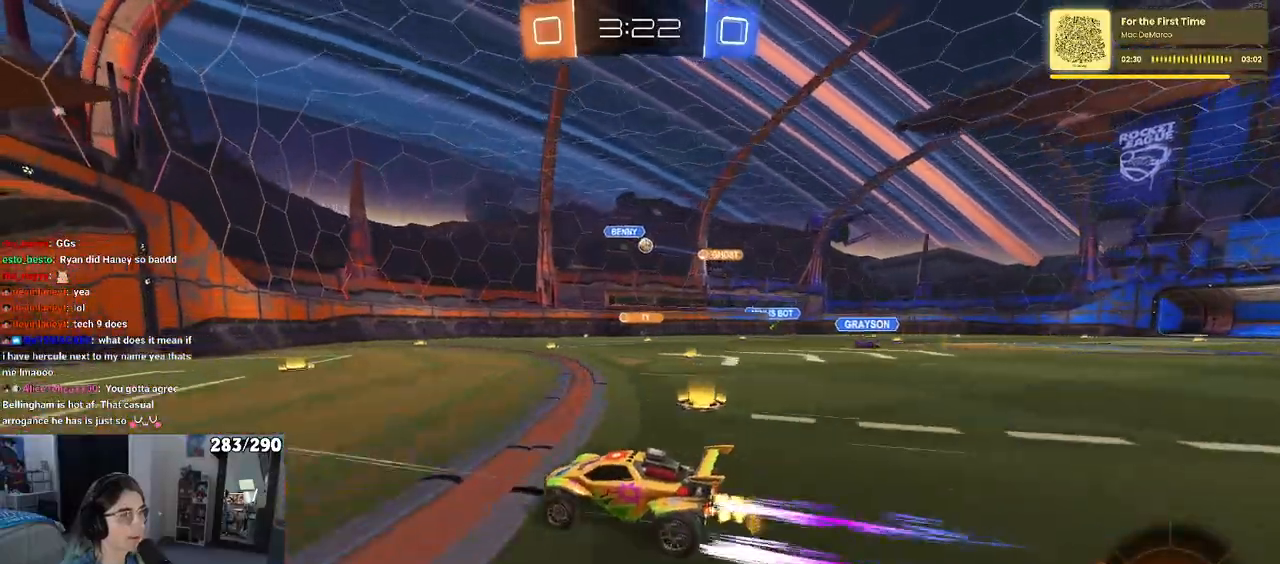
{"dt_ms": 500, "buttons": ["R2"], "left_stick": "right", "right_stick": "center", "events": [[250, "left_stick", "right"]]}